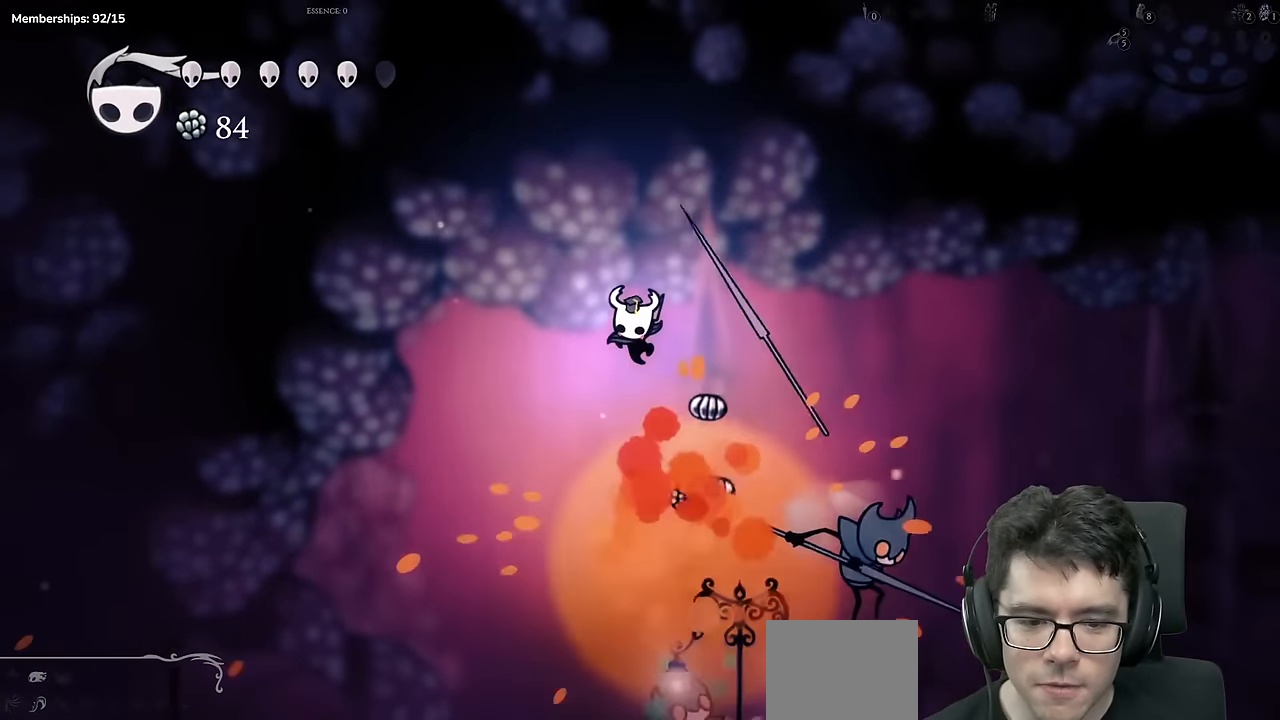
Gameplay with a controller (Xbox layout); each line is a JSON object with the inputs held at the frame after it. "events" lists button and stick changes between this image and that frame as [ms after this image, input, new state], when the widget could be followed in between. Not read: L3 R3.
{"buttons": [], "left_stick": "center", "right_stick": "center", "events": [[17, "DPAD_DOWN", "up"], [67, "DPAD_LEFT", "up"], [100, "DPAD_RIGHT", "down"], [434, "DPAD_RIGHT", "up"]]}
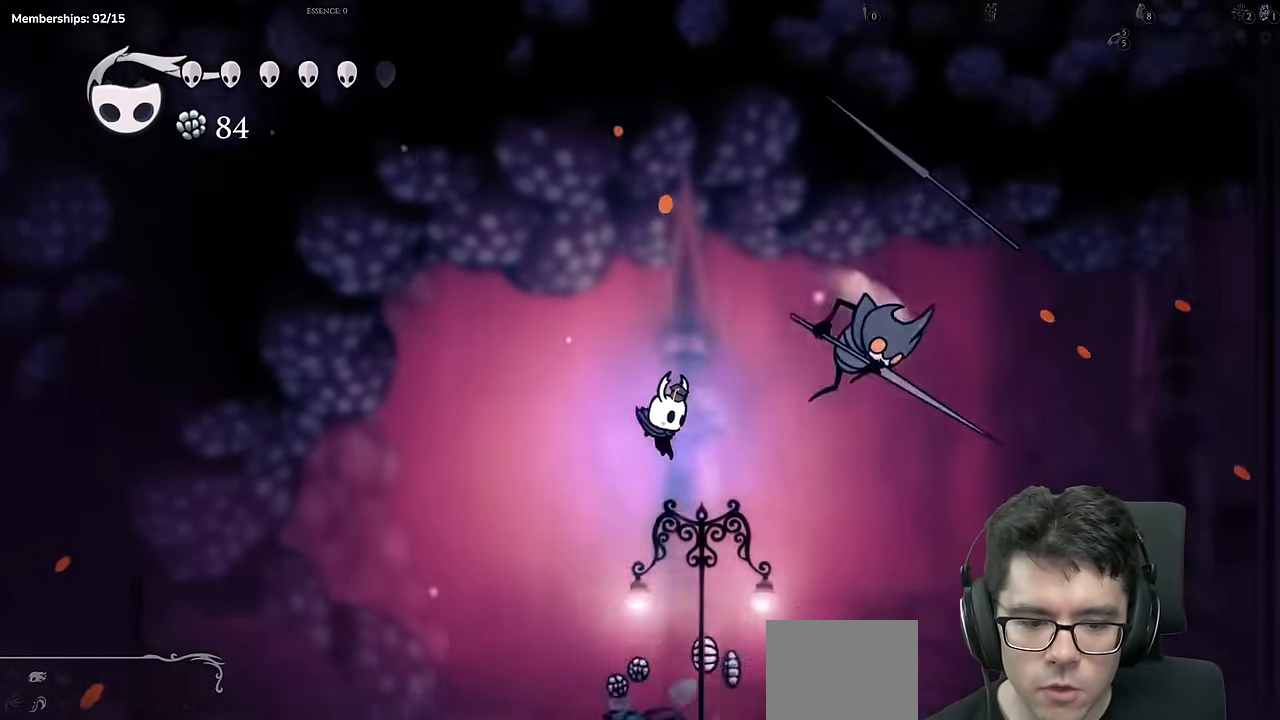
{"buttons": ["A", "DPAD_LEFT"], "left_stick": "center", "right_stick": "center"}
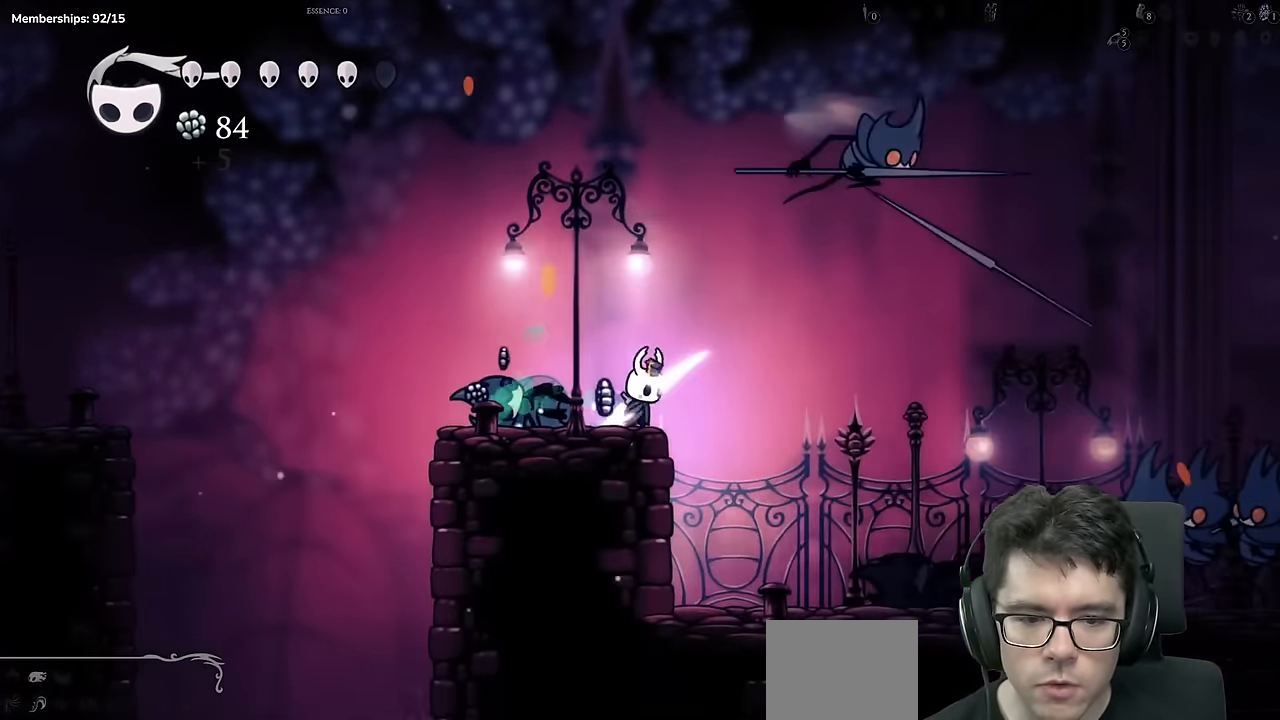
{"buttons": ["DPAD_RIGHT"], "left_stick": "center", "right_stick": "center"}
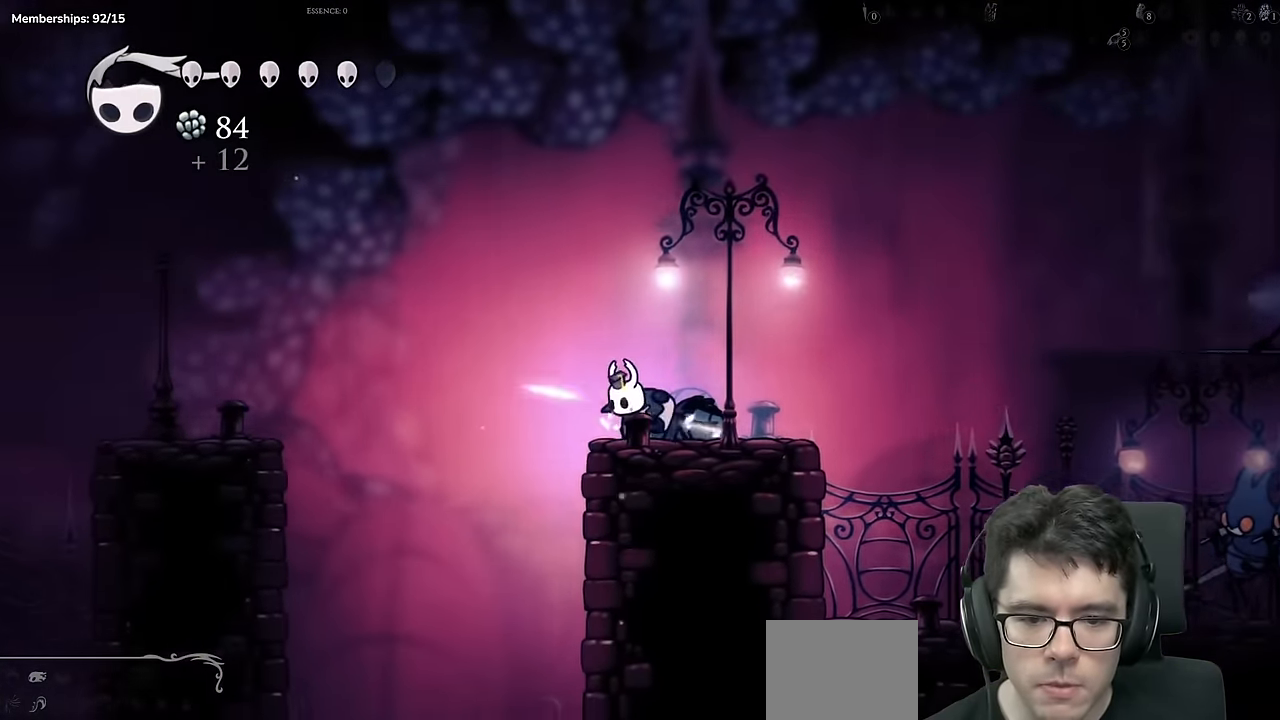
{"buttons": ["DPAD_RIGHT"], "left_stick": "center", "right_stick": "center", "events": []}
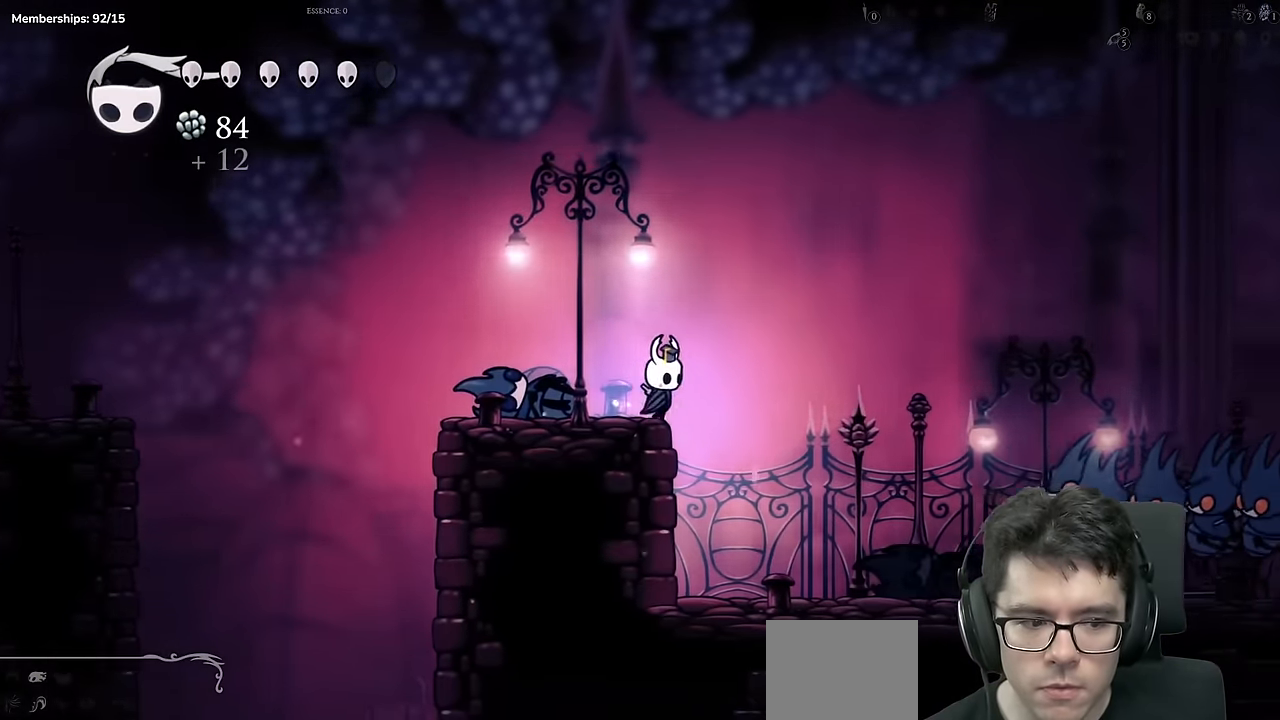
{"buttons": ["Y"], "left_stick": "center", "right_stick": "center", "events": [[350, "Y", "down"], [367, "DPAD_RIGHT", "up"]]}
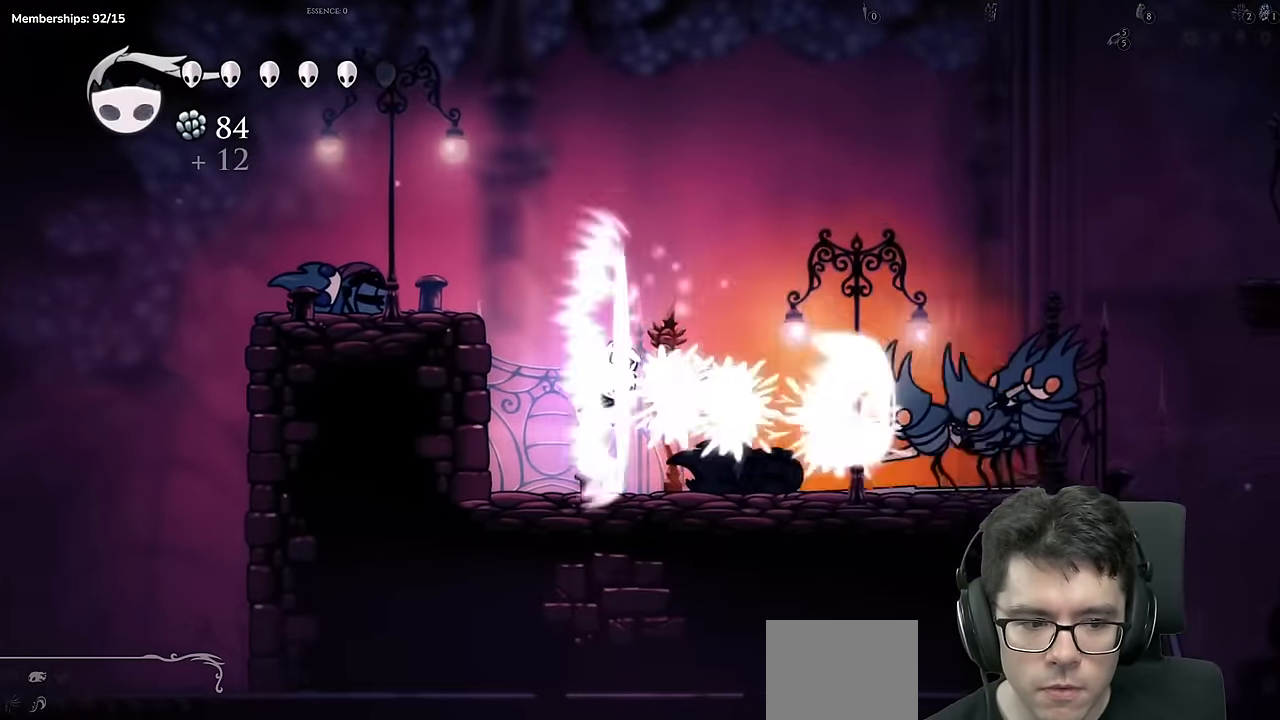
{"buttons": ["Y"], "left_stick": "center", "right_stick": "center", "events": [[167, "Y", "up"], [417, "Y", "down"]]}
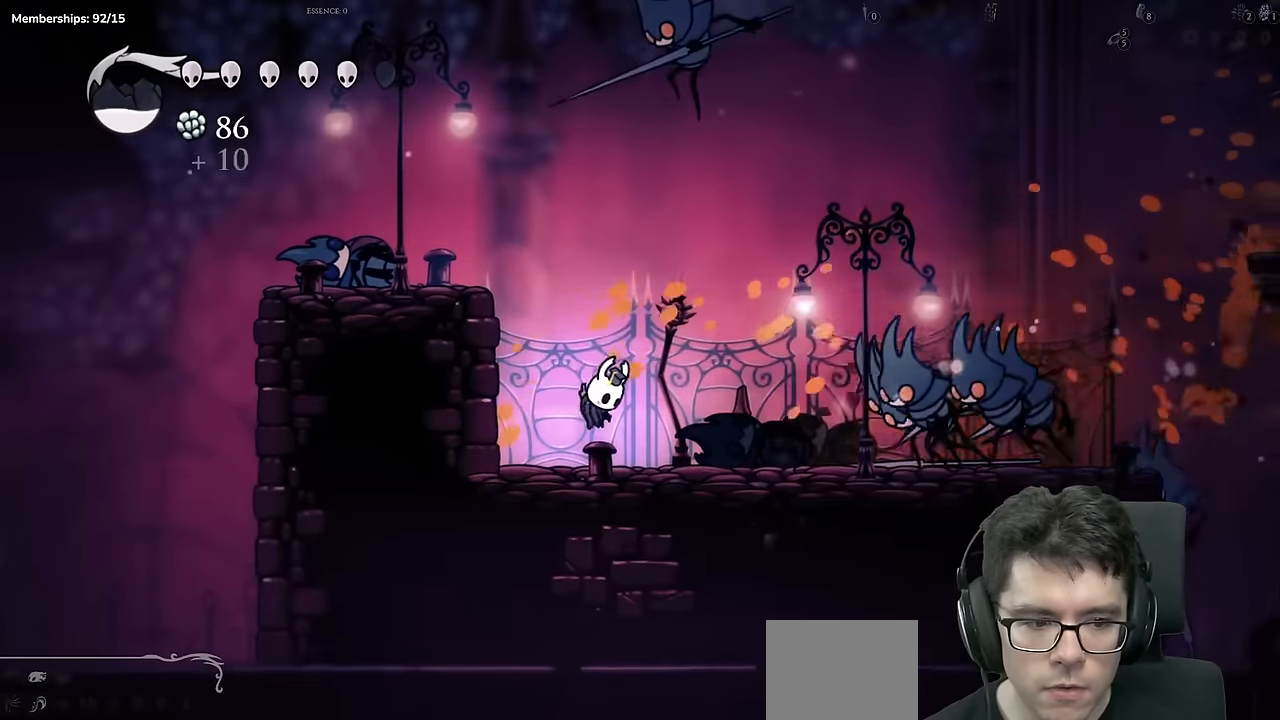
{"buttons": [], "left_stick": "center", "right_stick": "center", "events": [[217, "Y", "up"]]}
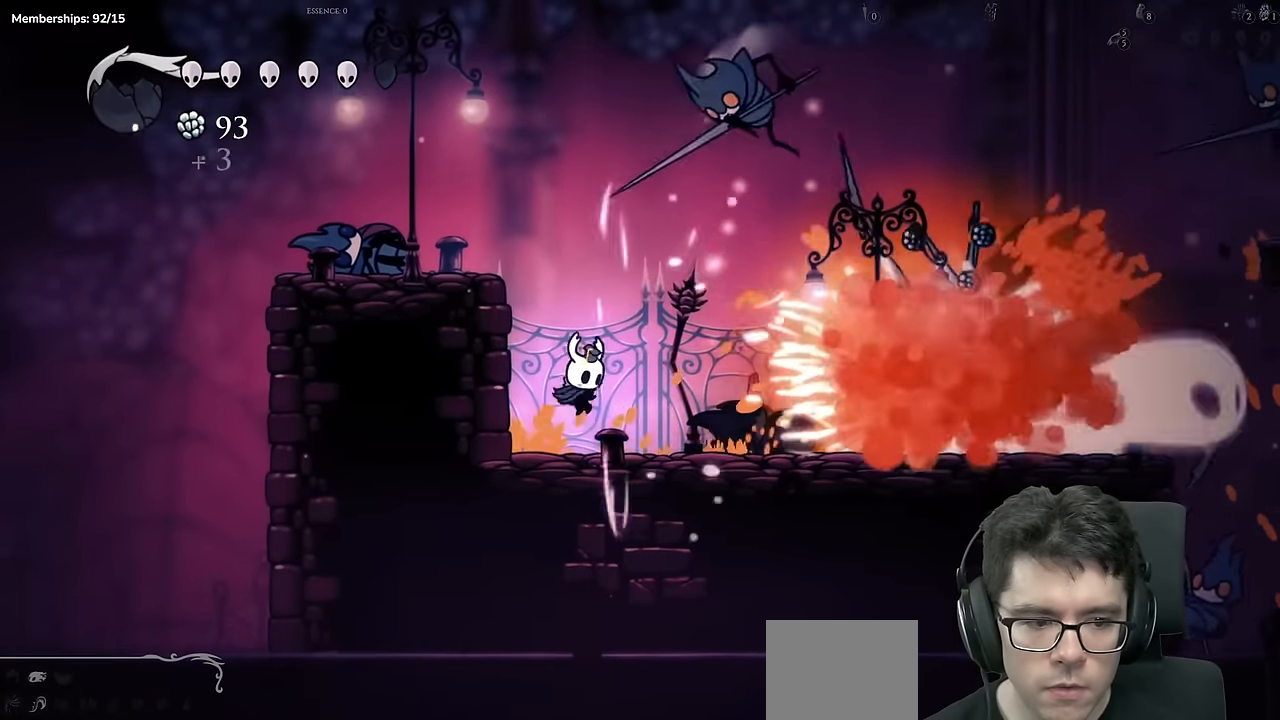
{"buttons": ["R2", "DPAD_RIGHT"], "left_stick": "center", "right_stick": "center", "events": [[167, "DPAD_RIGHT", "down"], [501, "R2", "down"]]}
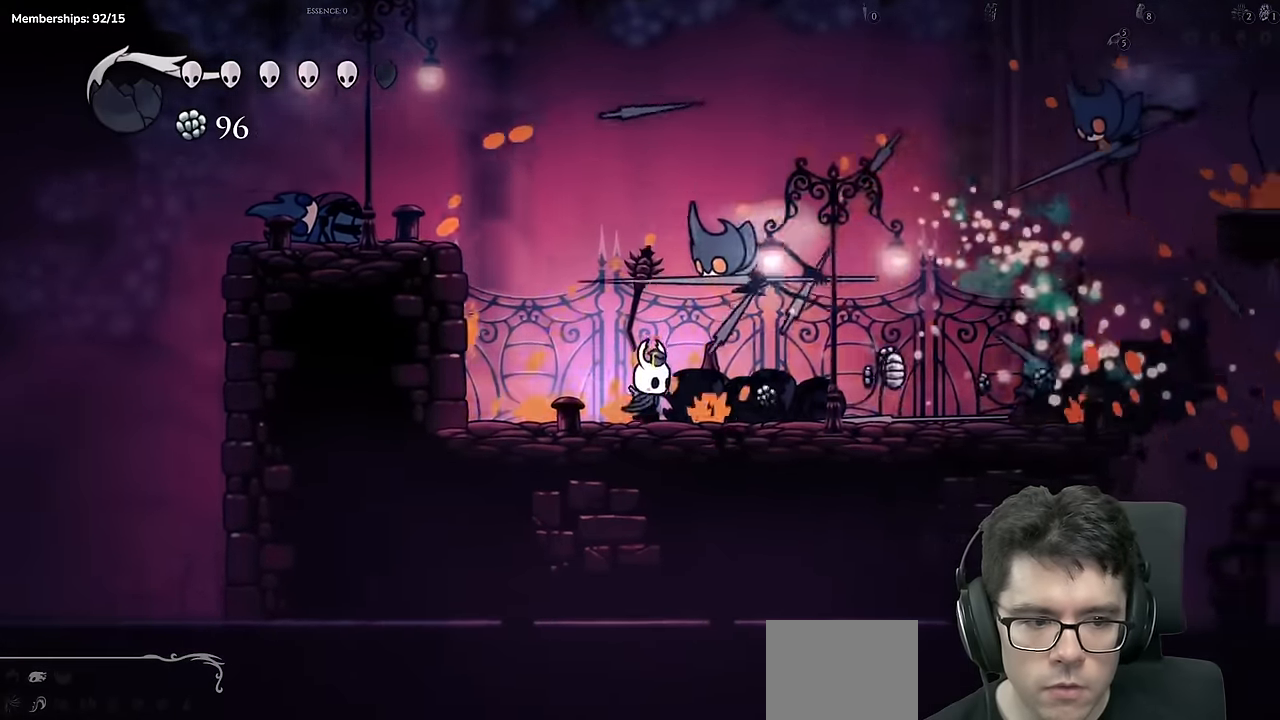
{"buttons": ["DPAD_RIGHT"], "left_stick": "center", "right_stick": "center", "events": [[250, "R2", "up"]]}
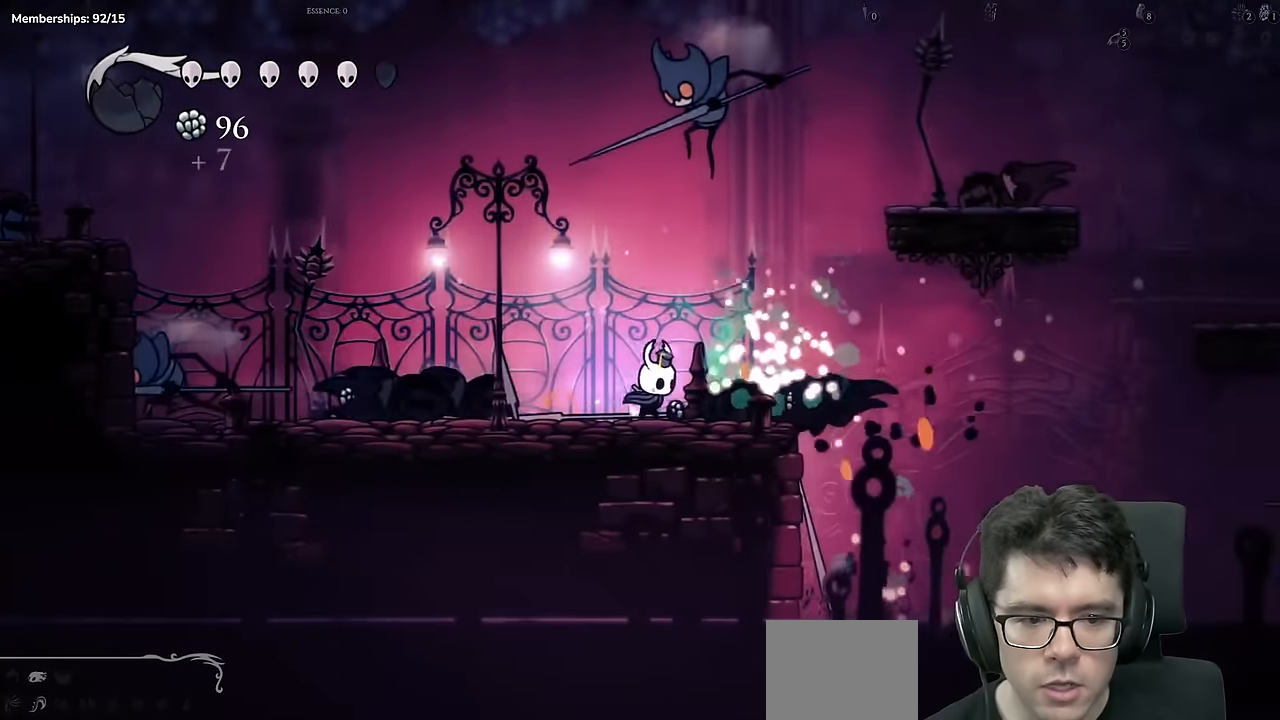
{"buttons": ["A", "X", "DPAD_LEFT"], "left_stick": "center", "right_stick": "center", "events": [[351, "A", "down"], [418, "DPAD_RIGHT", "up"], [434, "DPAD_LEFT", "down"], [484, "X", "down"]]}
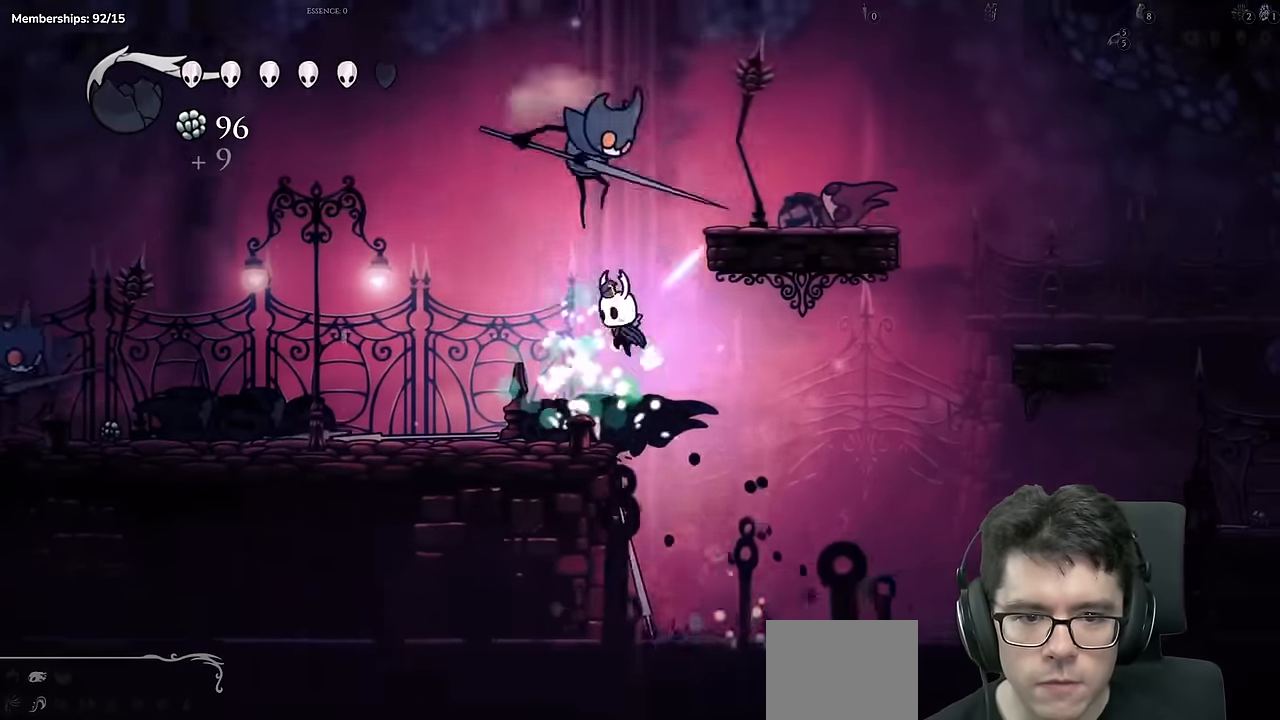
{"buttons": ["DPAD_LEFT"], "left_stick": "center", "right_stick": "center", "events": [[17, "A", "up"], [50, "DPAD_LEFT", "up"], [183, "DPAD_LEFT", "down"], [183, "X", "up"]]}